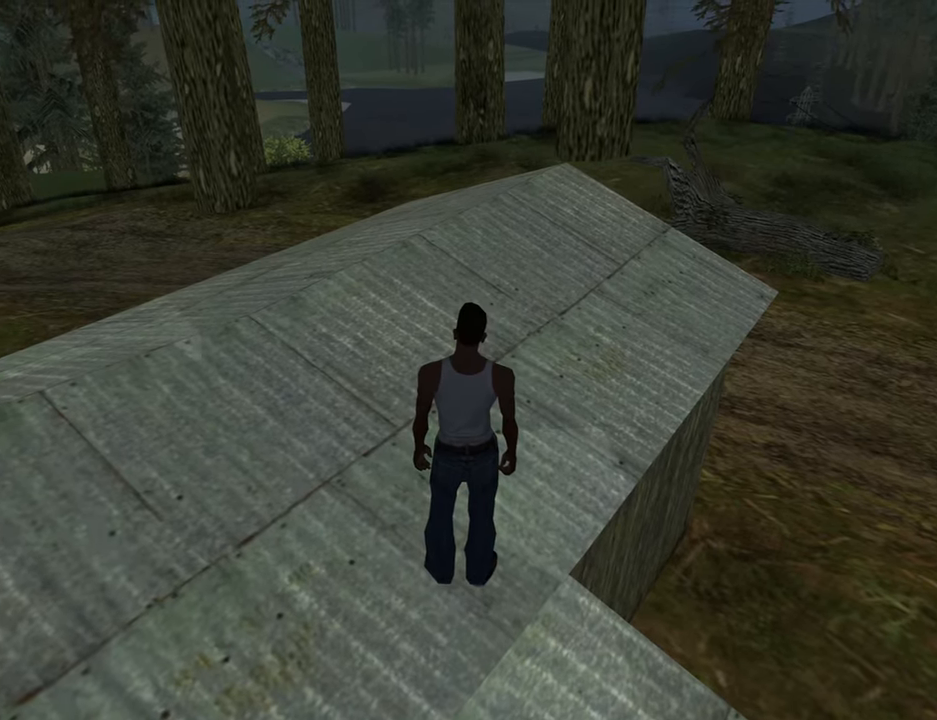
Gameplay with keyboard and mouse; each line is a JSON object with the keys and mouse buttons held at the frame after it. "events" lists presses ("down") and releases ("up") of "1", "2", "3", "4", "5", "6", "8", "a", "alt", "b", "c", "ctrl", "d", "down", "e", "escape", "f", "f1", "f2", "f3", "g", "h", "left", "n", "num2", "q", "r", "right", "s", "shift", "space", "t", "tab", "up", "v", "w", "x", "y", "z", "mouse_left", "mouse_wheel" and "mouse_right" between this image and that frame as [ms after this image, input, new state], when the widget could be followed in between. "mouse_left", "mouse_wheel", "mouse_right" = the "left", "wheel", "right" buttons of the "mouse" list. No other keys are recorded. "wheel" means that the mouse wheel is clicked or scrolled. Mouse movement is not recorded.
{"keys": ["w"], "mouse": [], "events": [[500, "w", "down"]]}
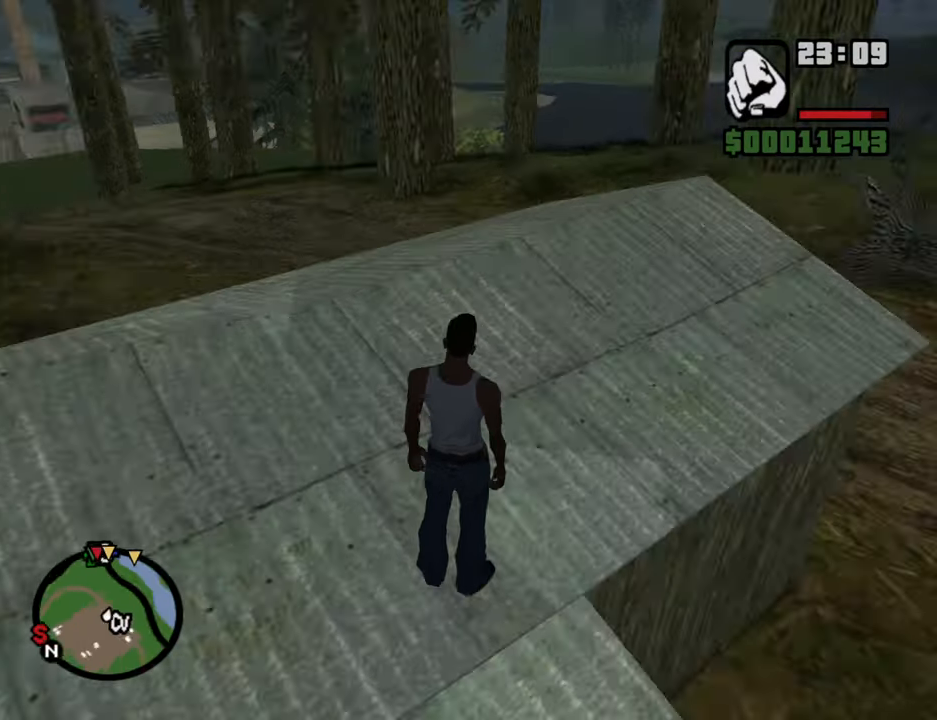
{"keys": ["d", "w"], "mouse": [], "events": [[366, "d", "down"]]}
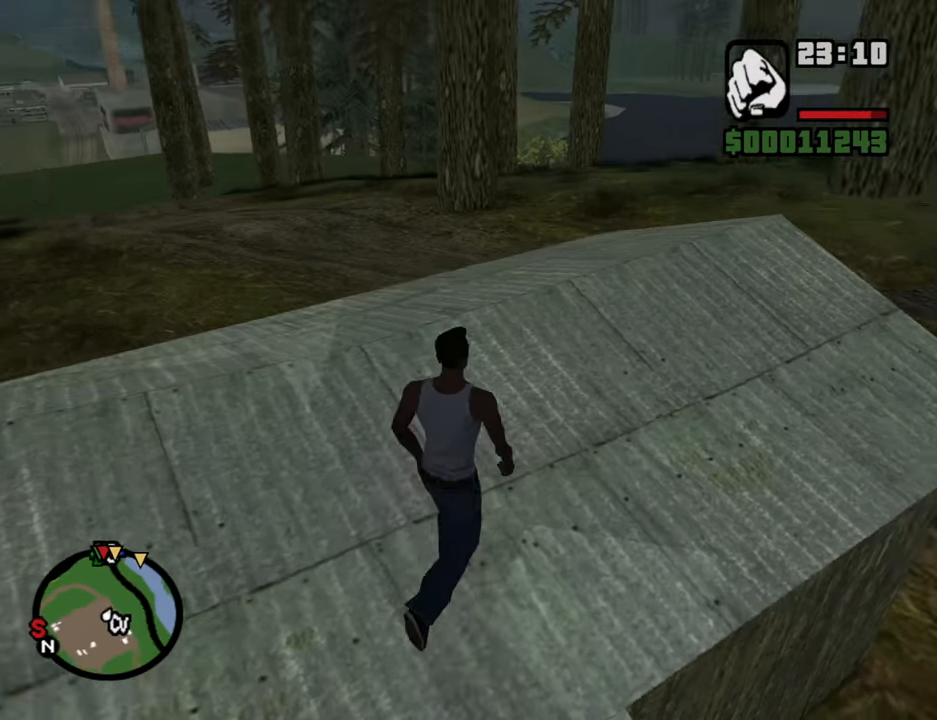
{"keys": ["w"], "mouse": [], "events": [[483, "d", "up"]]}
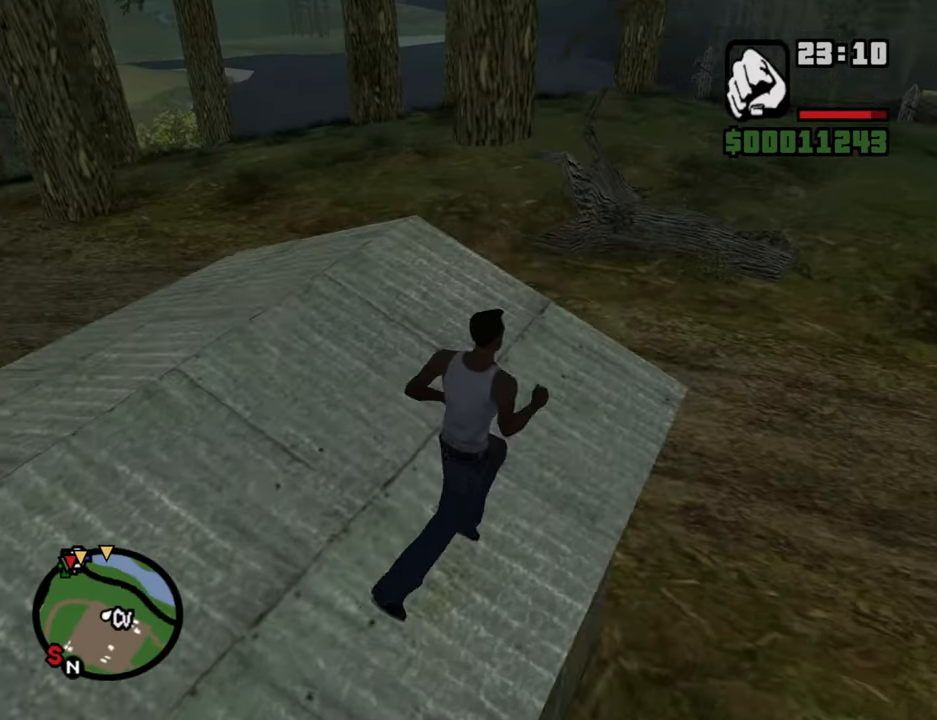
{"keys": ["w"], "mouse": [], "events": []}
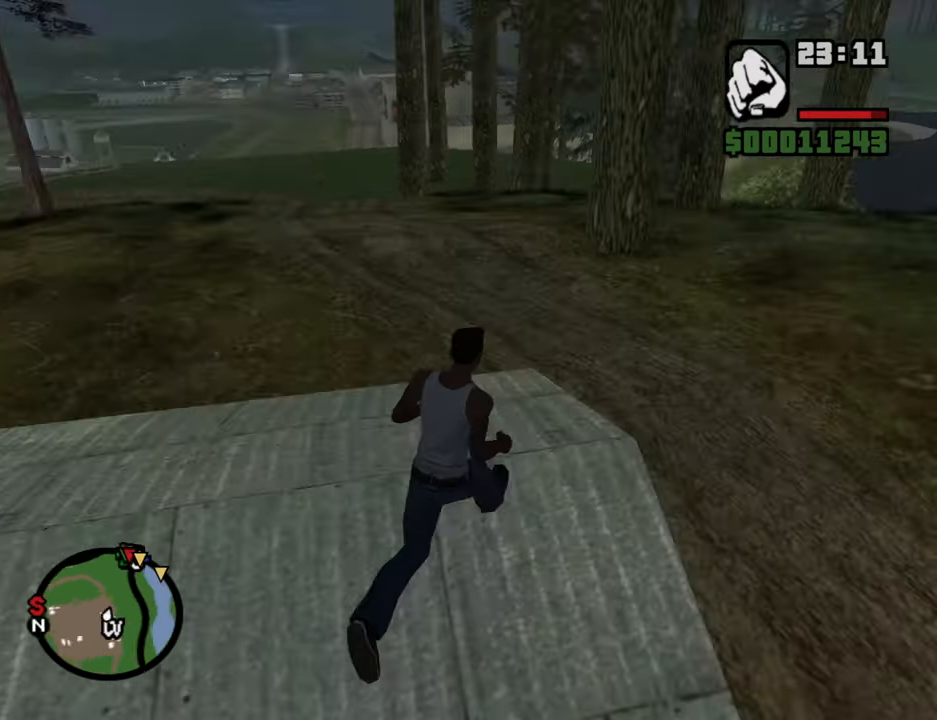
{"keys": ["d", "w"], "mouse": [], "events": [[466, "d", "down"]]}
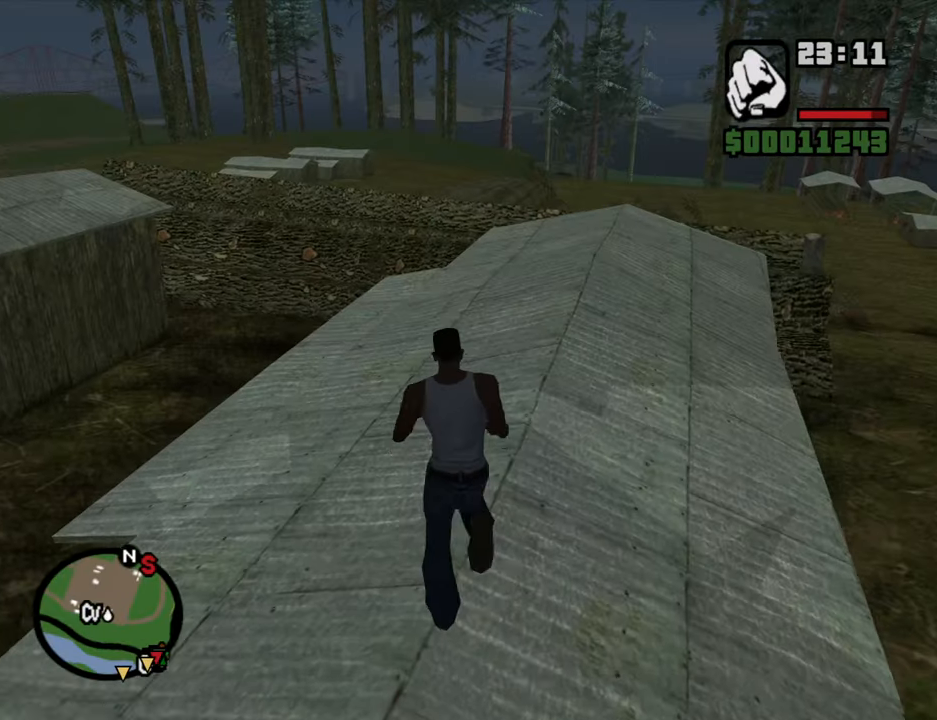
{"keys": ["d", "space", "w"], "mouse": [], "events": [[483, "space", "down"]]}
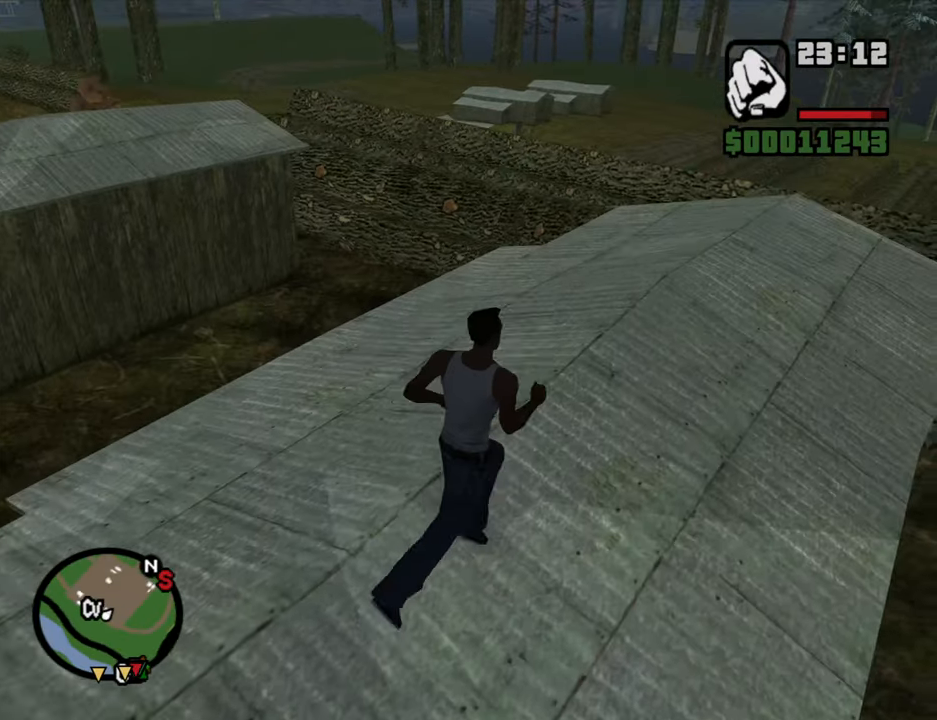
{"keys": ["d", "space", "w"], "mouse": [], "events": [[83, "space", "up"], [216, "space", "down"], [316, "space", "up"], [450, "space", "down"]]}
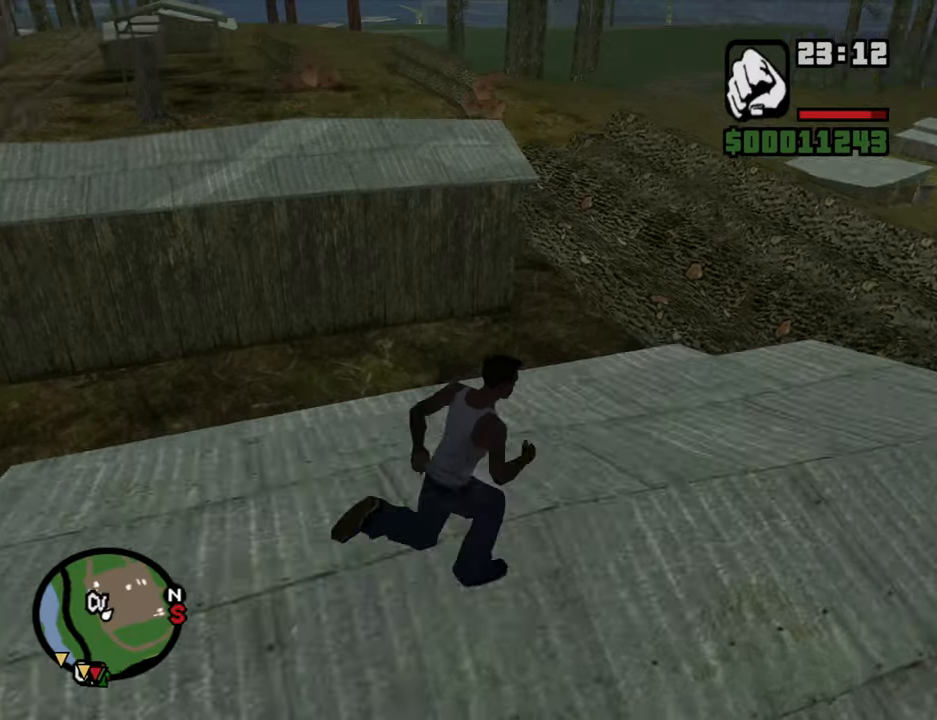
{"keys": ["w"], "mouse": [], "events": [[50, "space", "up"], [233, "d", "up"]]}
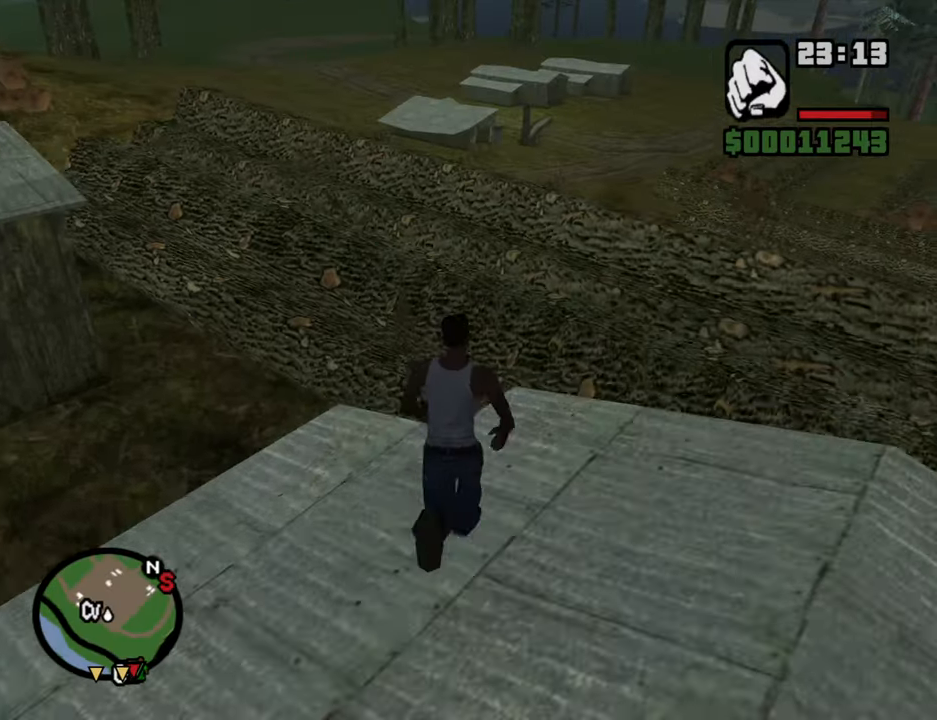
{"keys": [], "mouse": [], "events": [[117, "shift", "down"], [350, "shift", "up"], [383, "w", "up"]]}
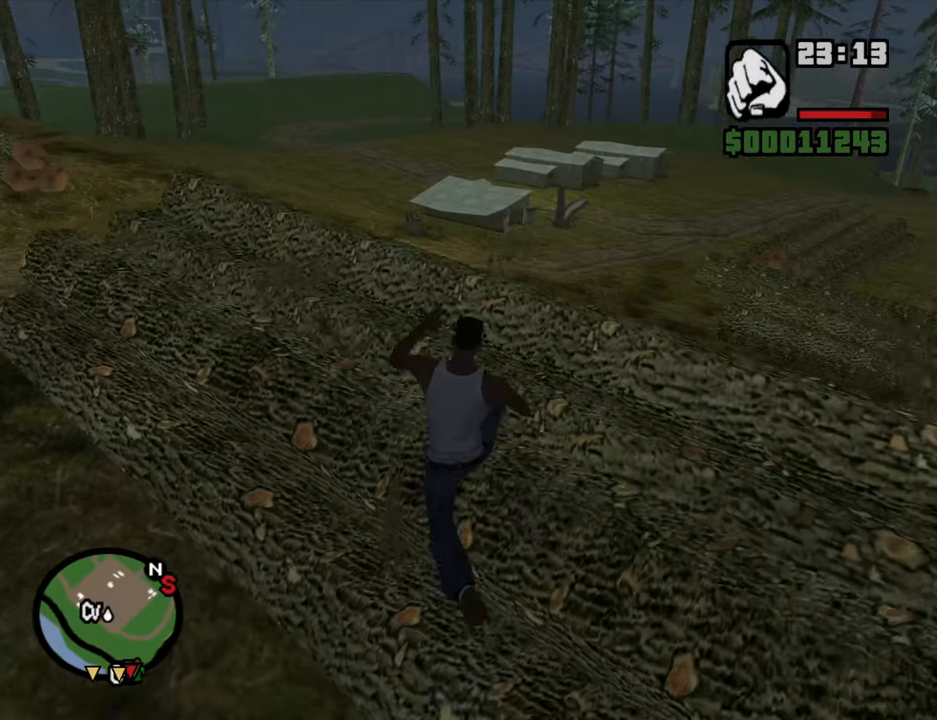
{"keys": ["w"], "mouse": [], "events": [[500, "w", "down"]]}
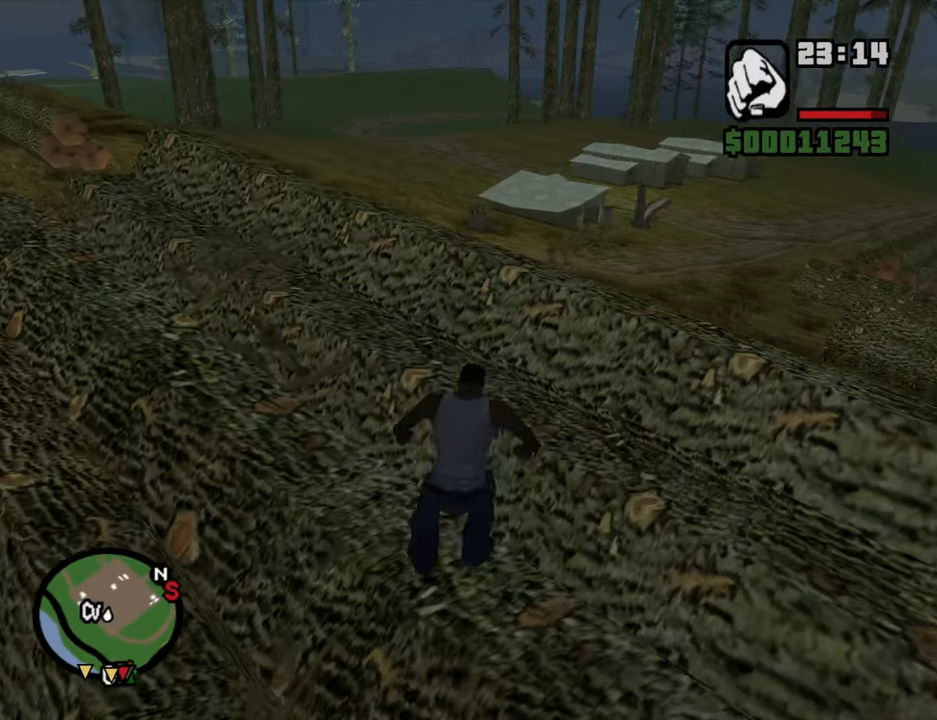
{"keys": ["shift", "w"], "mouse": [], "events": [[183, "shift", "down"], [333, "shift", "up"], [417, "shift", "down"]]}
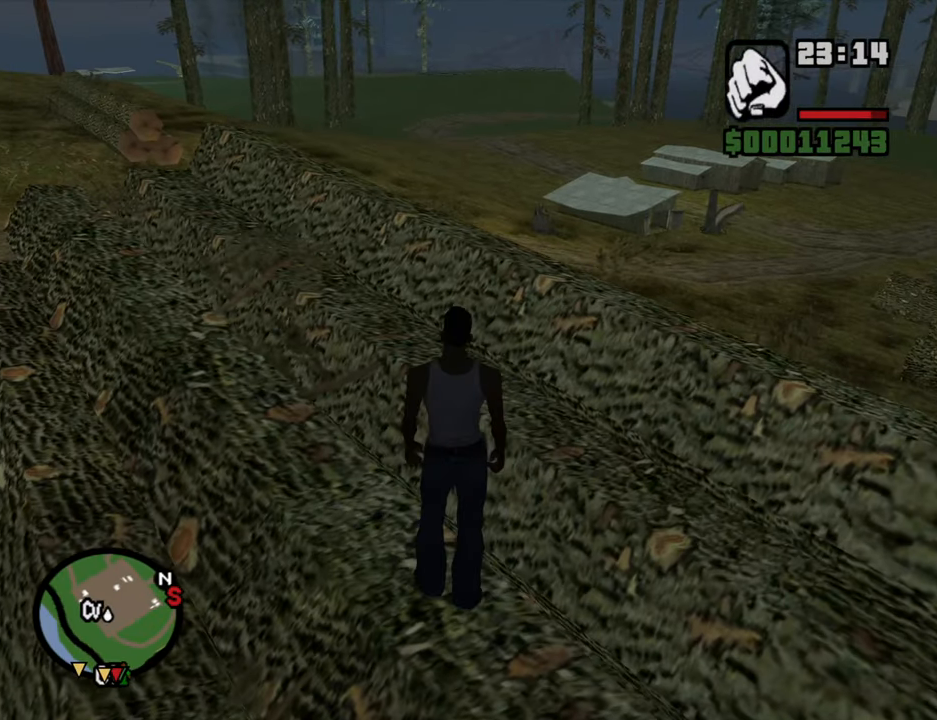
{"keys": ["w"], "mouse": [], "events": [[17, "shift", "up"], [67, "shift", "down"], [150, "shift", "up"], [250, "shift", "down"], [350, "shift", "up"], [433, "shift", "down"], [483, "shift", "up"]]}
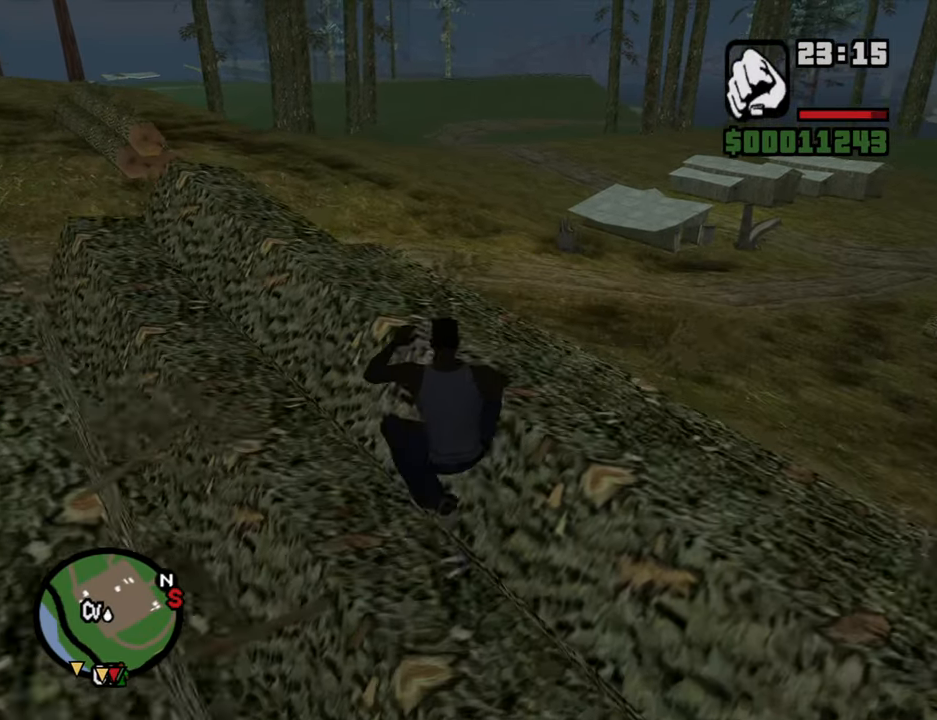
{"keys": ["w"], "mouse": [], "events": []}
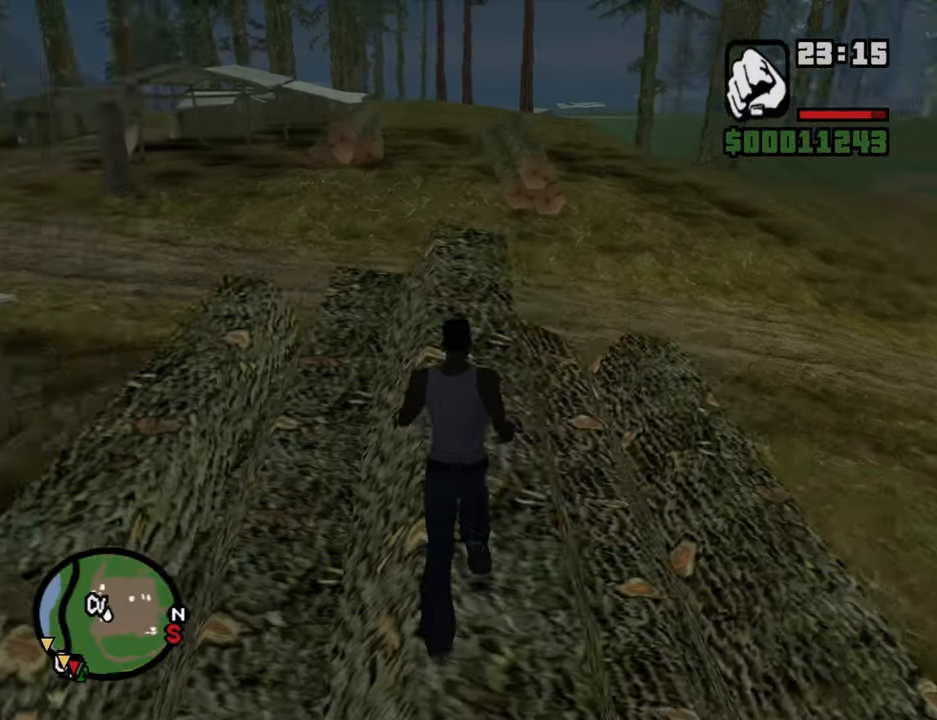
{"keys": ["w"], "mouse": [], "events": []}
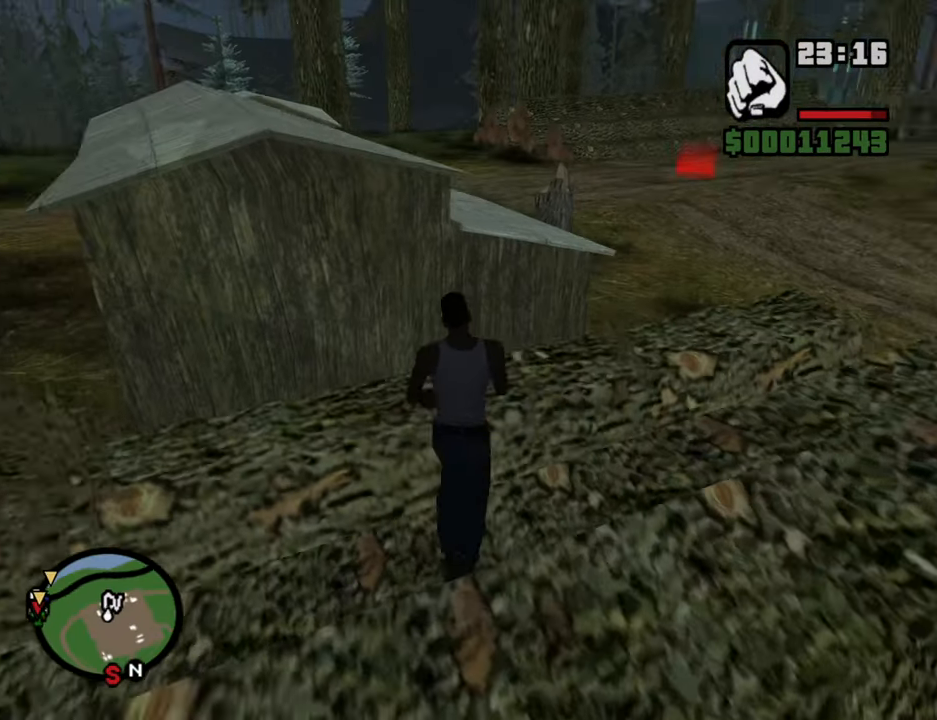
{"keys": [], "mouse": [], "events": [[67, "shift", "down"], [200, "shift", "up"], [200, "w", "up"]]}
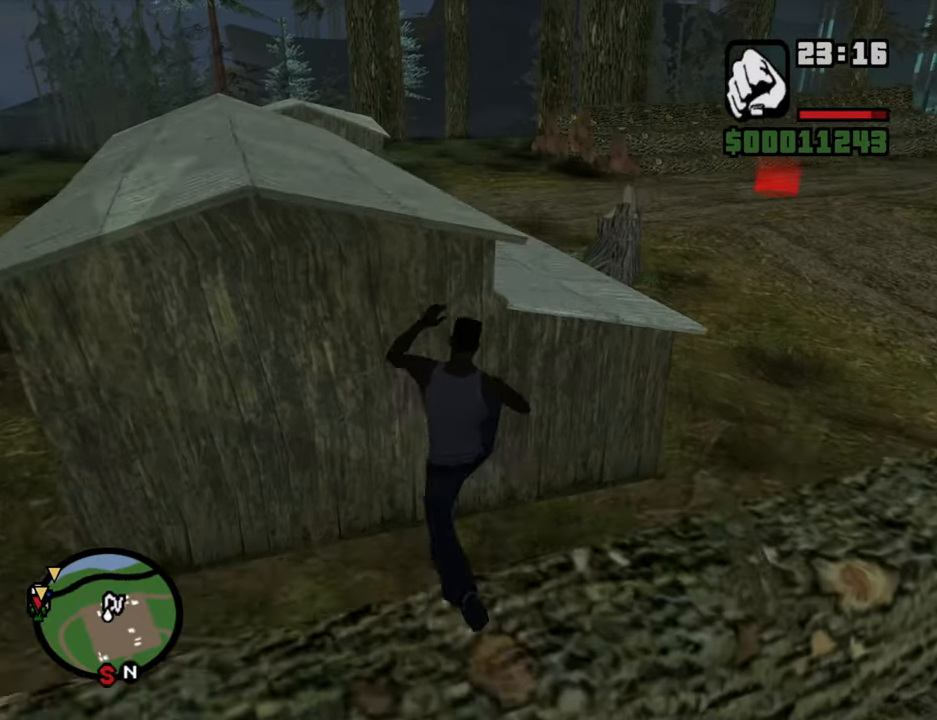
{"keys": [], "mouse": [], "events": [[450, "shift", "down"], [500, "shift", "up"]]}
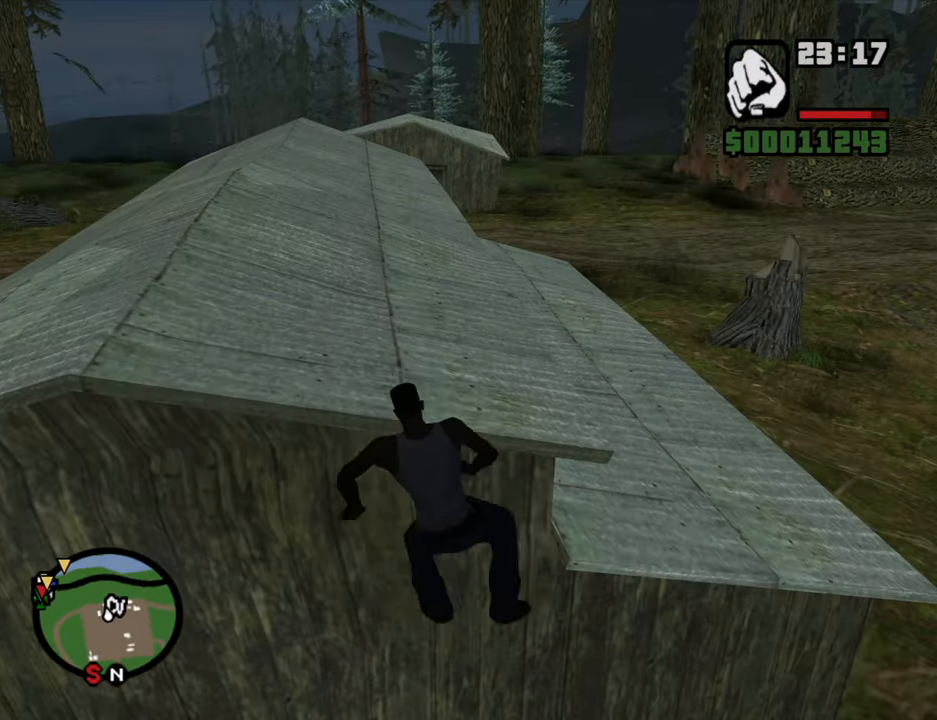
{"keys": ["w"], "mouse": [], "events": [[133, "shift", "down"], [183, "shift", "up"], [417, "w", "down"]]}
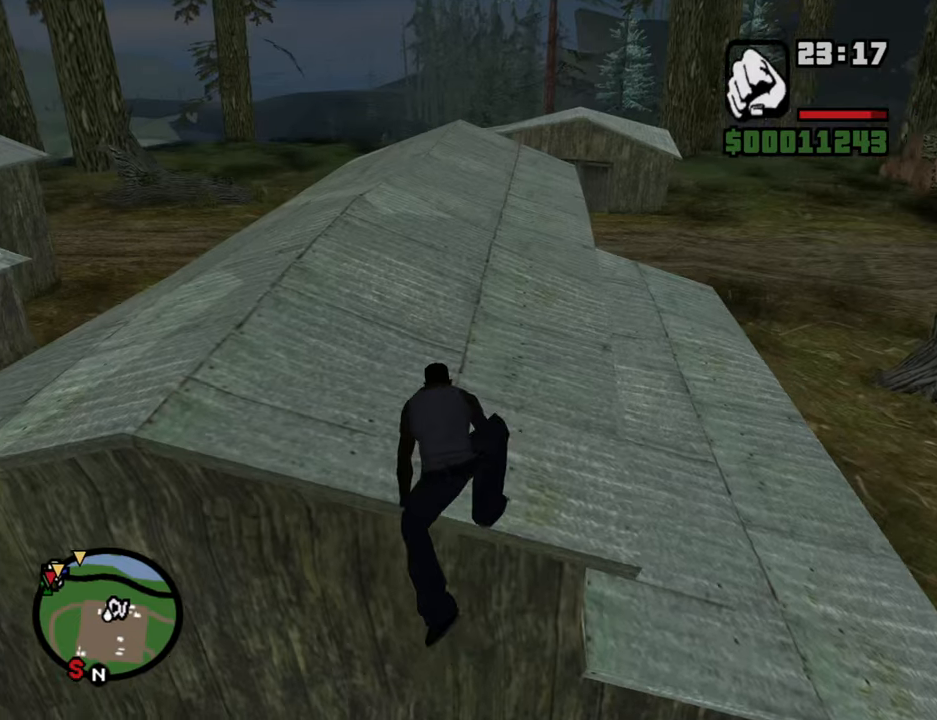
{"keys": ["w"], "mouse": [], "events": []}
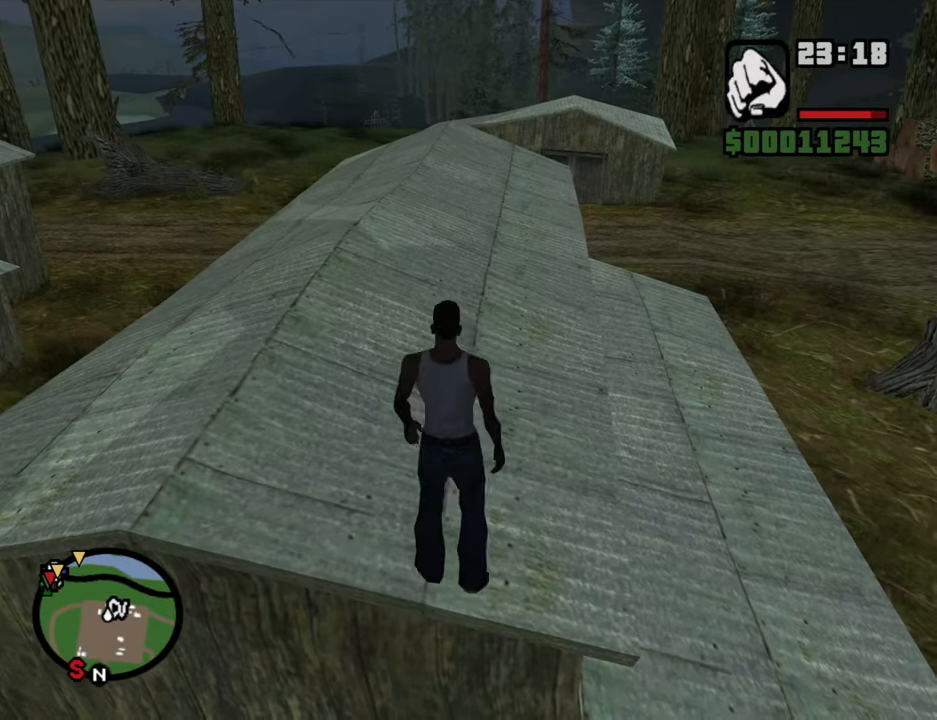
{"keys": ["w"], "mouse": [], "events": []}
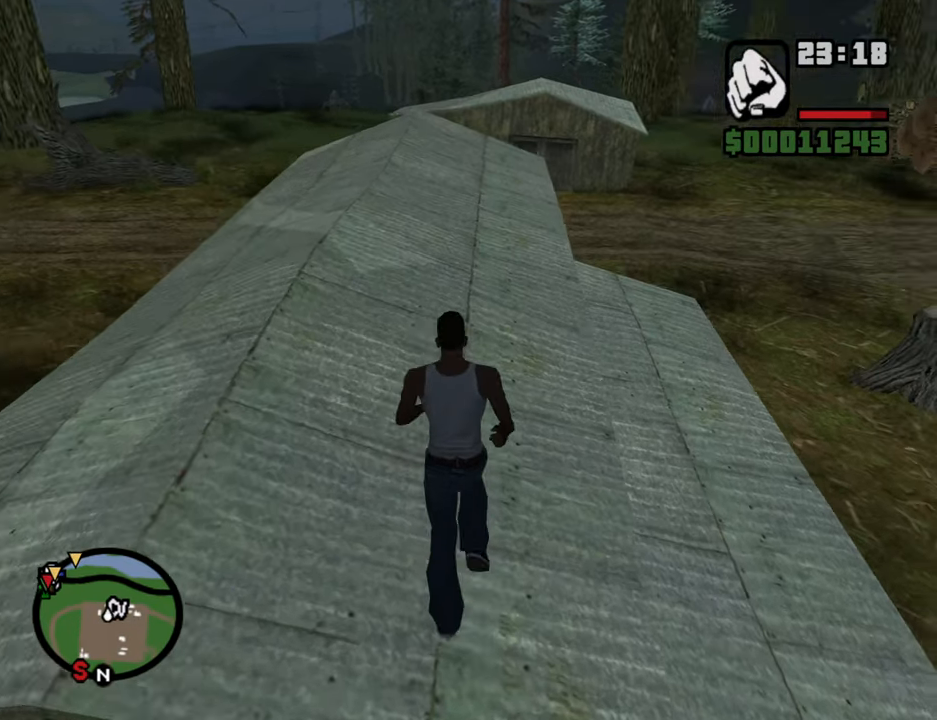
{"keys": ["w"], "mouse": [], "events": [[184, "space", "down"], [284, "space", "up"], [417, "space", "down"], [467, "space", "up"]]}
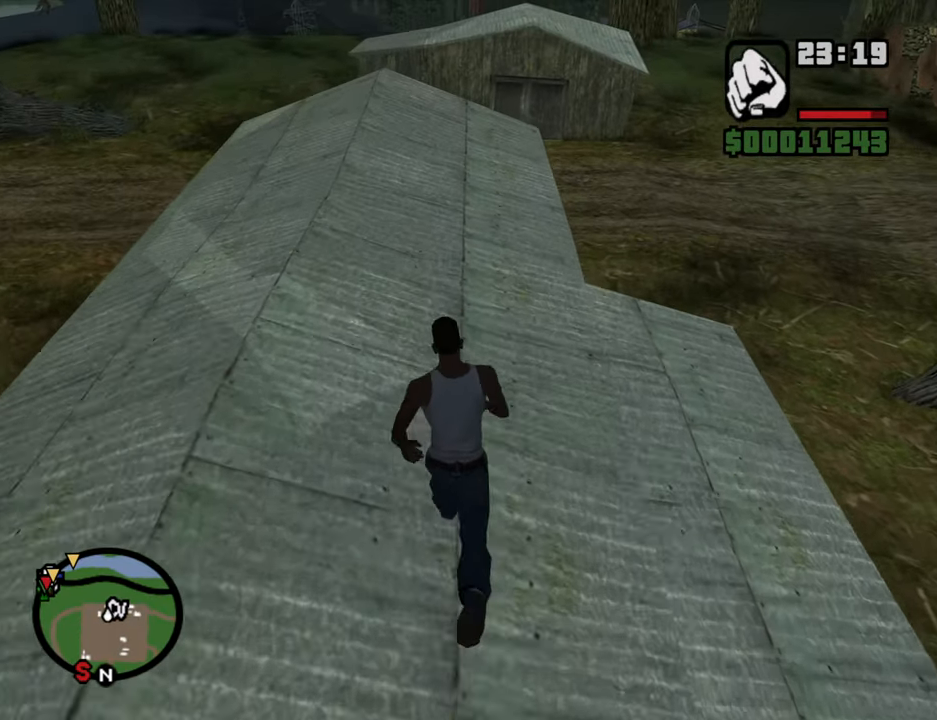
{"keys": ["d", "w"], "mouse": [], "events": [[117, "space", "down"], [200, "space", "up"], [434, "d", "down"]]}
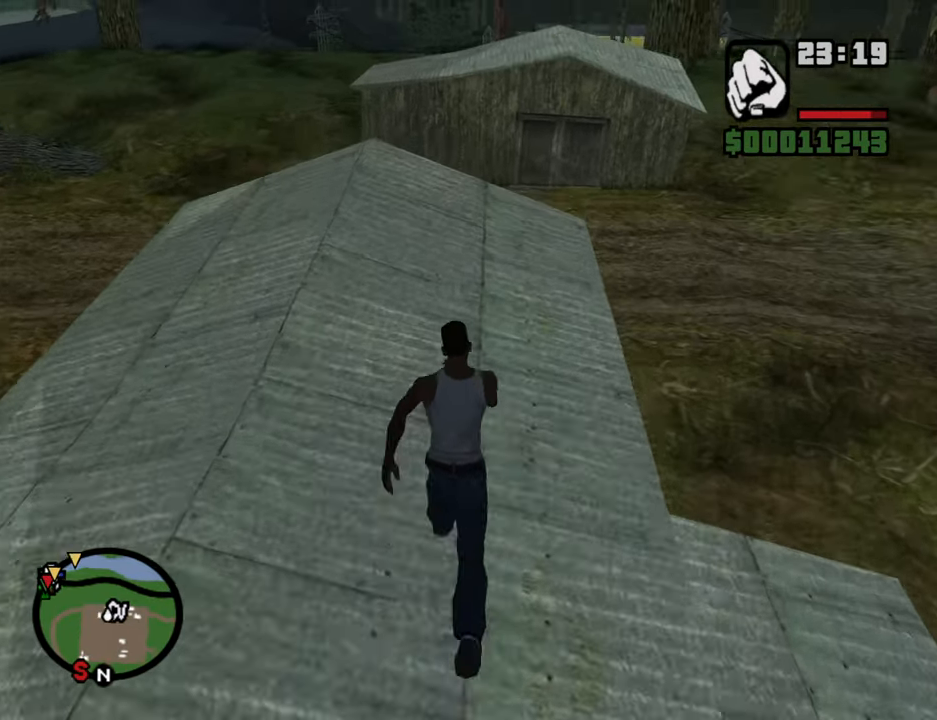
{"keys": ["d", "w"], "mouse": [], "events": []}
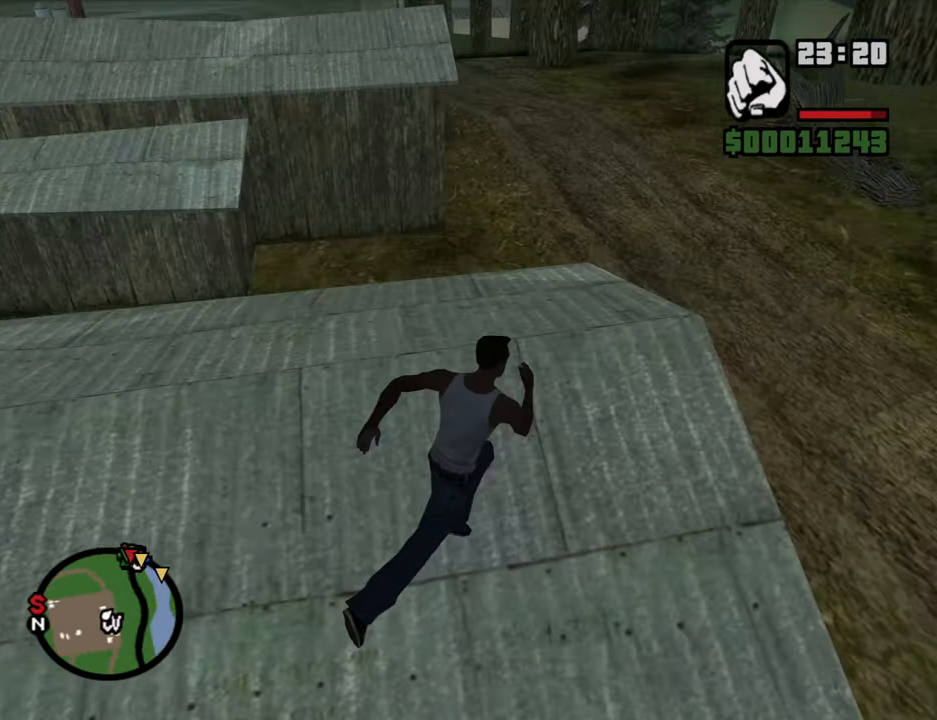
{"keys": ["space", "w"], "mouse": [], "events": [[184, "d", "up"], [284, "space", "down"], [334, "space", "up"], [467, "space", "down"]]}
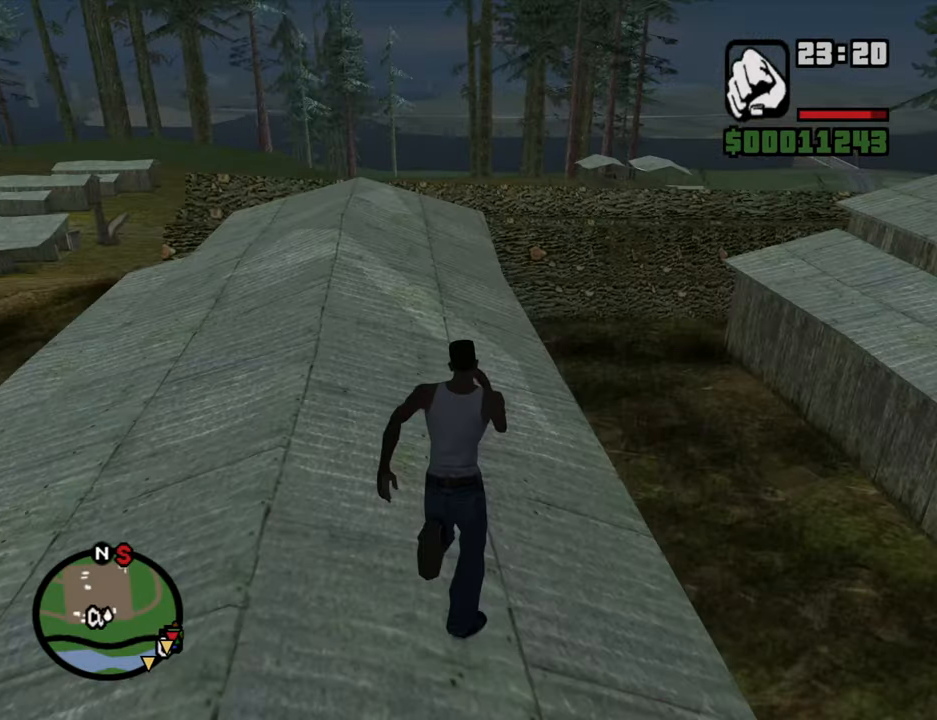
{"keys": ["w"], "mouse": [], "events": [[17, "space", "up"], [200, "space", "down"], [250, "space", "up"], [400, "space", "down"], [484, "space", "up"]]}
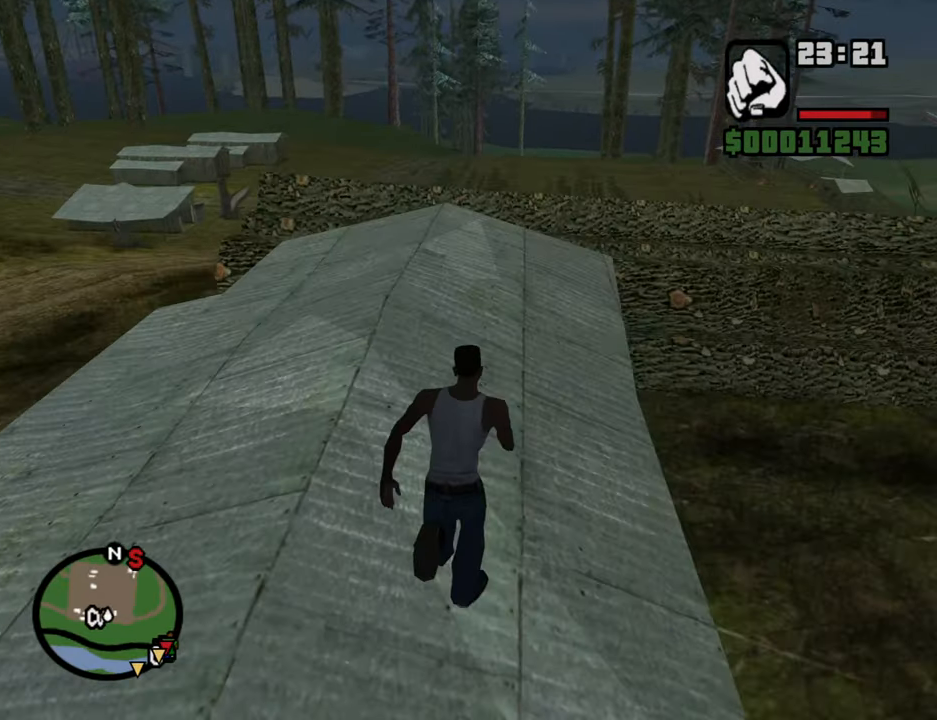
{"keys": ["w"], "mouse": [], "events": []}